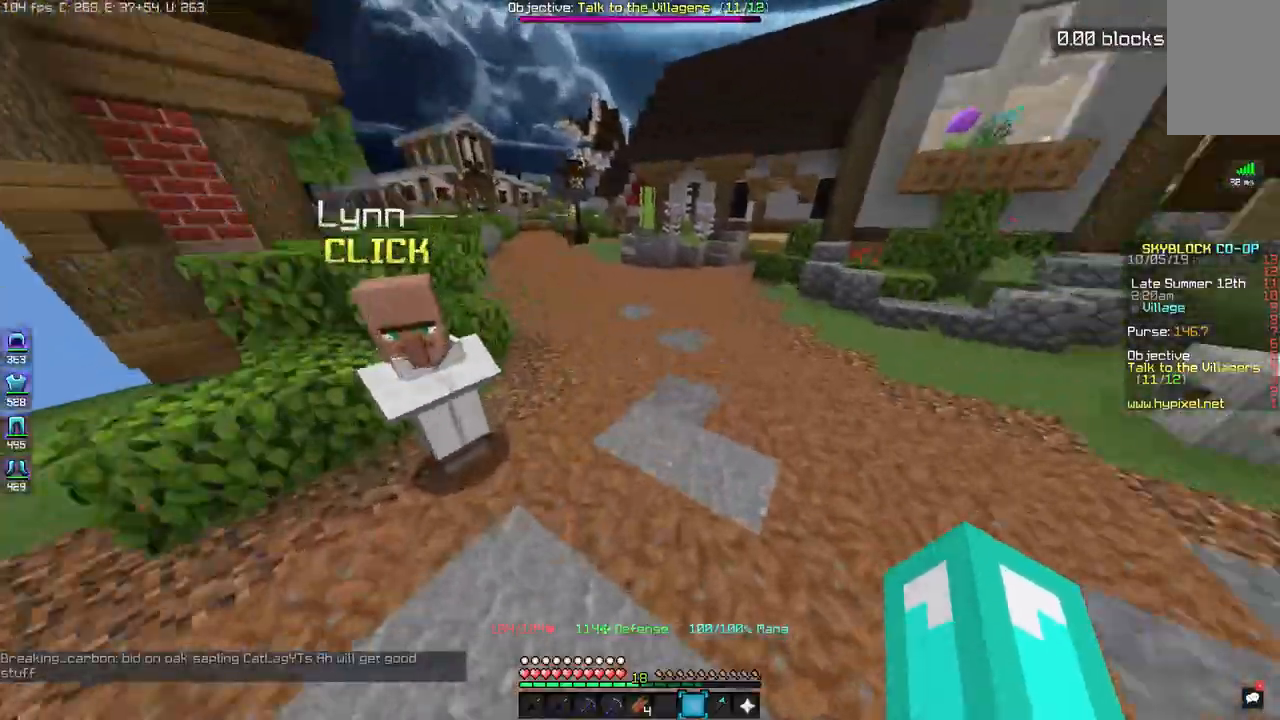
Gameplay with keyboard and mouse; each line is a JSON object with the keys and mouse buttons held at the frame after it. "events" lists presses ("down") and releases ("up") of "a", "d", "s", "space", "w", "mouse_left" and "mouse_right" between this image and that frame as [ms after this image, input, new state], when the widget could be followed in between. "mouse_left", "mouse_right" = the "left", "right" buttons of the "mouse" list. No other keys are recorded. Fast repeated clicks can show as one long hold. Mouse movement is not recorded.
{"keys": ["d", "space", "w"], "mouse": [], "events": [[150, "d", "down"]]}
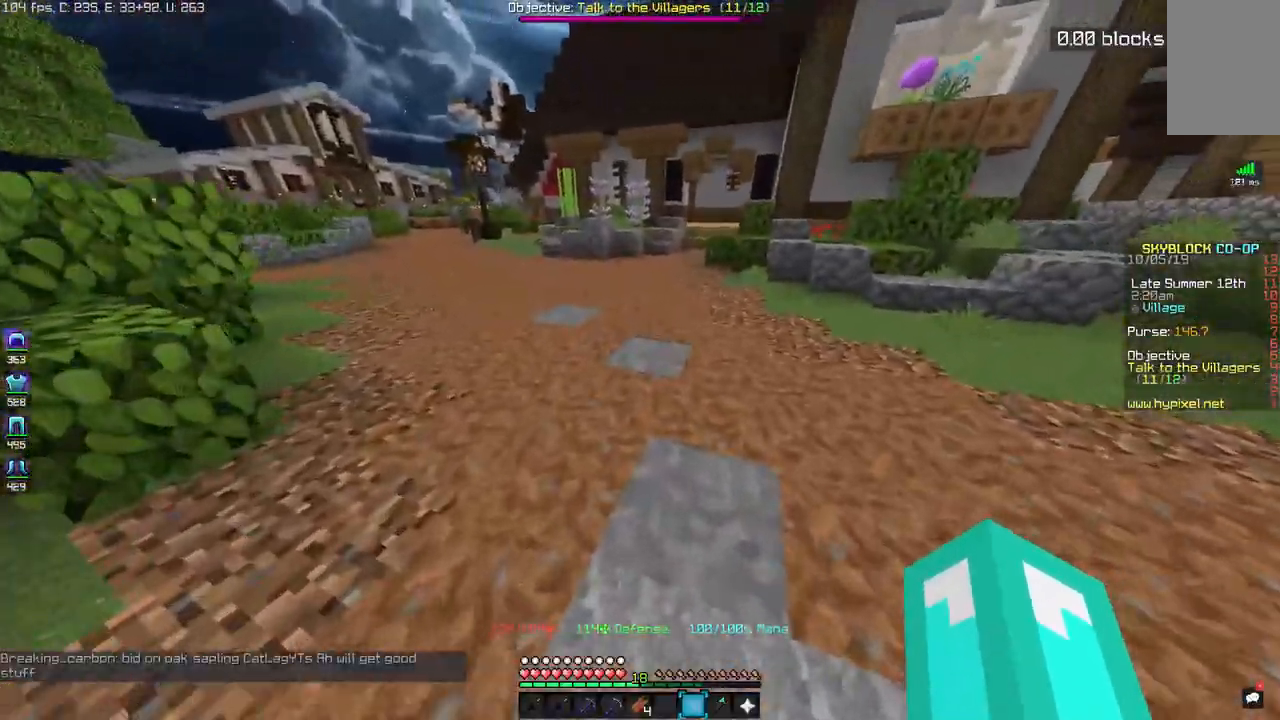
{"keys": ["a", "space", "w"], "mouse": [], "events": [[250, "a", "down"], [250, "d", "up"]]}
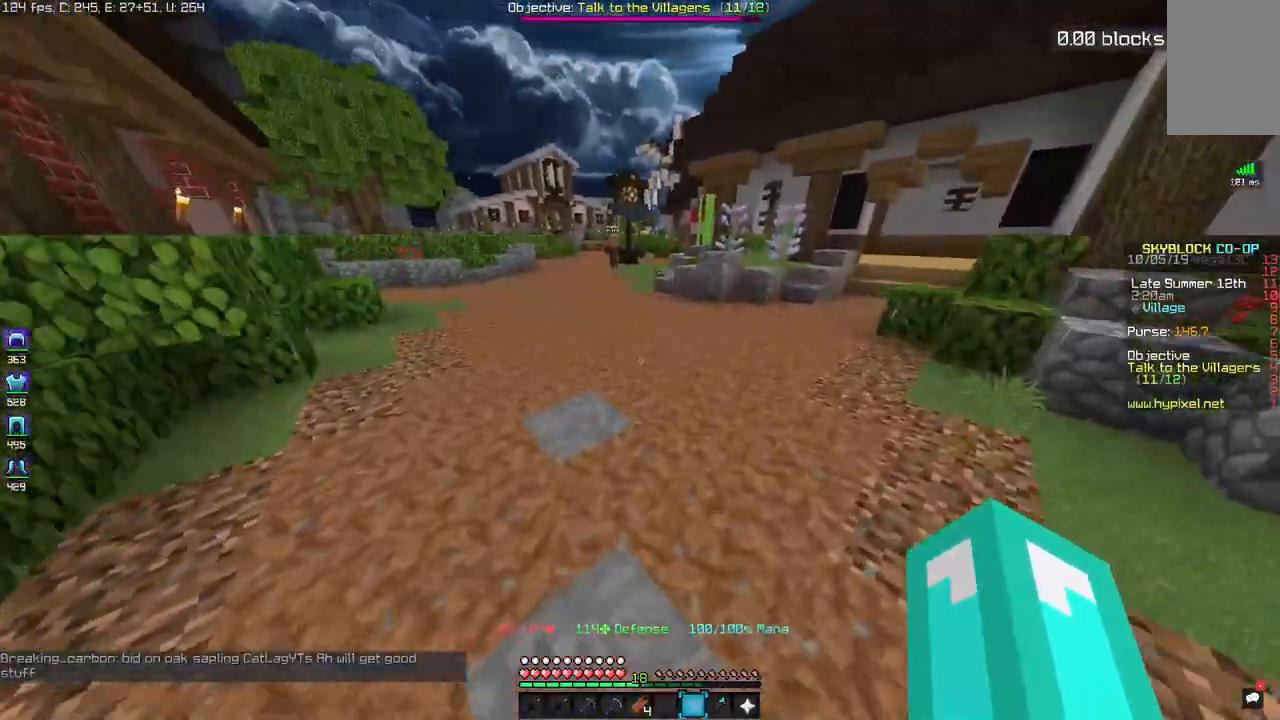
{"keys": ["d", "space", "w"], "mouse": [], "events": [[450, "a", "up"], [450, "d", "down"]]}
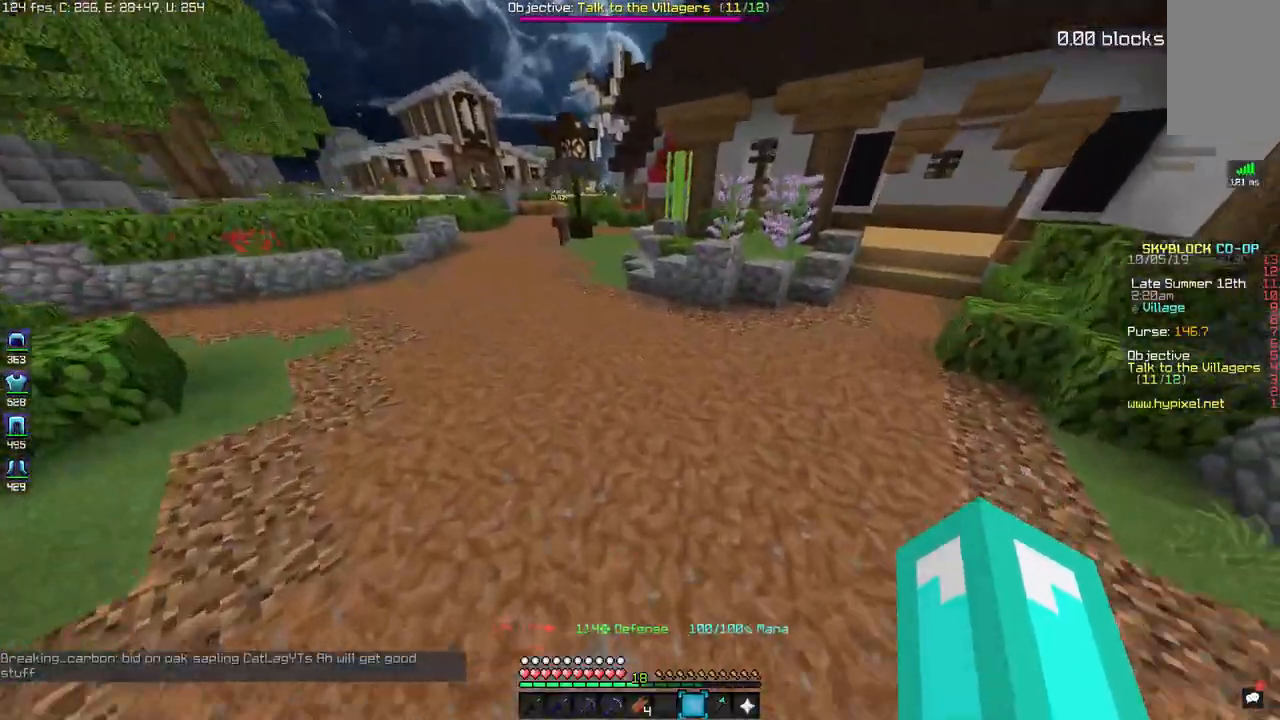
{"keys": ["a", "space", "w"], "mouse": [], "events": [[250, "d", "up"], [300, "a", "down"]]}
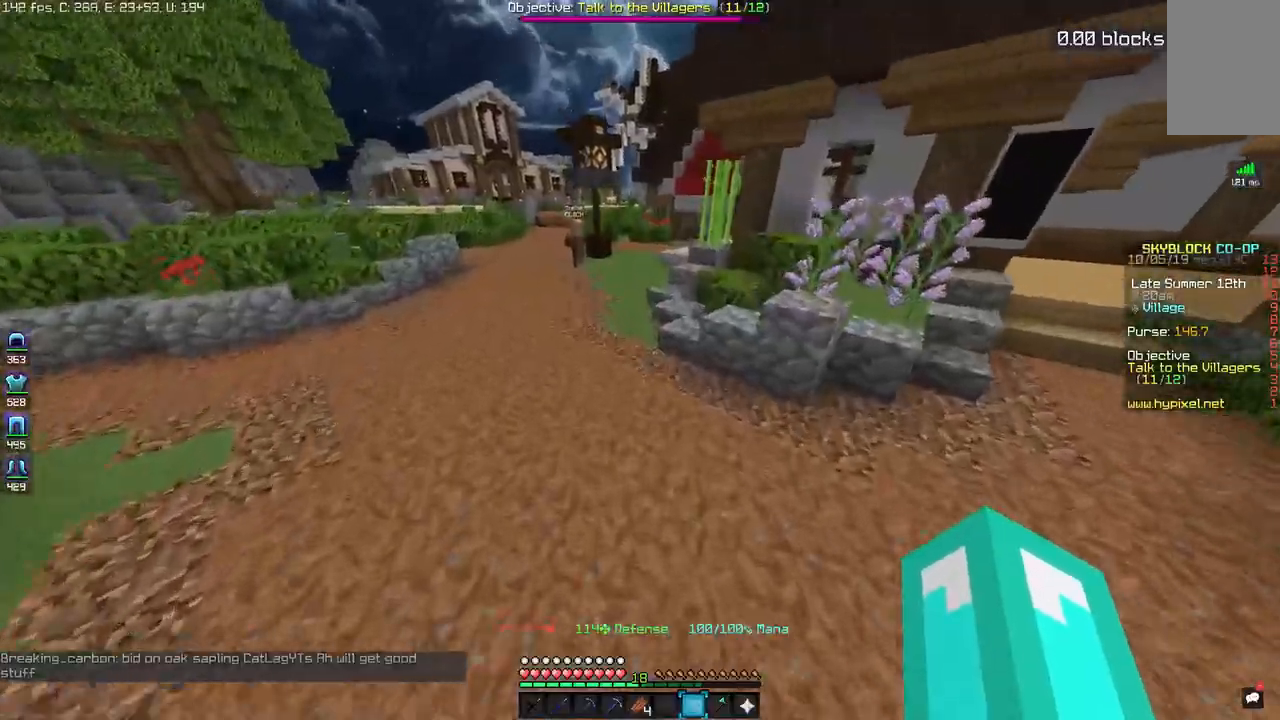
{"keys": ["a", "space", "w"], "mouse": [], "events": [[67, "a", "up"], [500, "a", "down"]]}
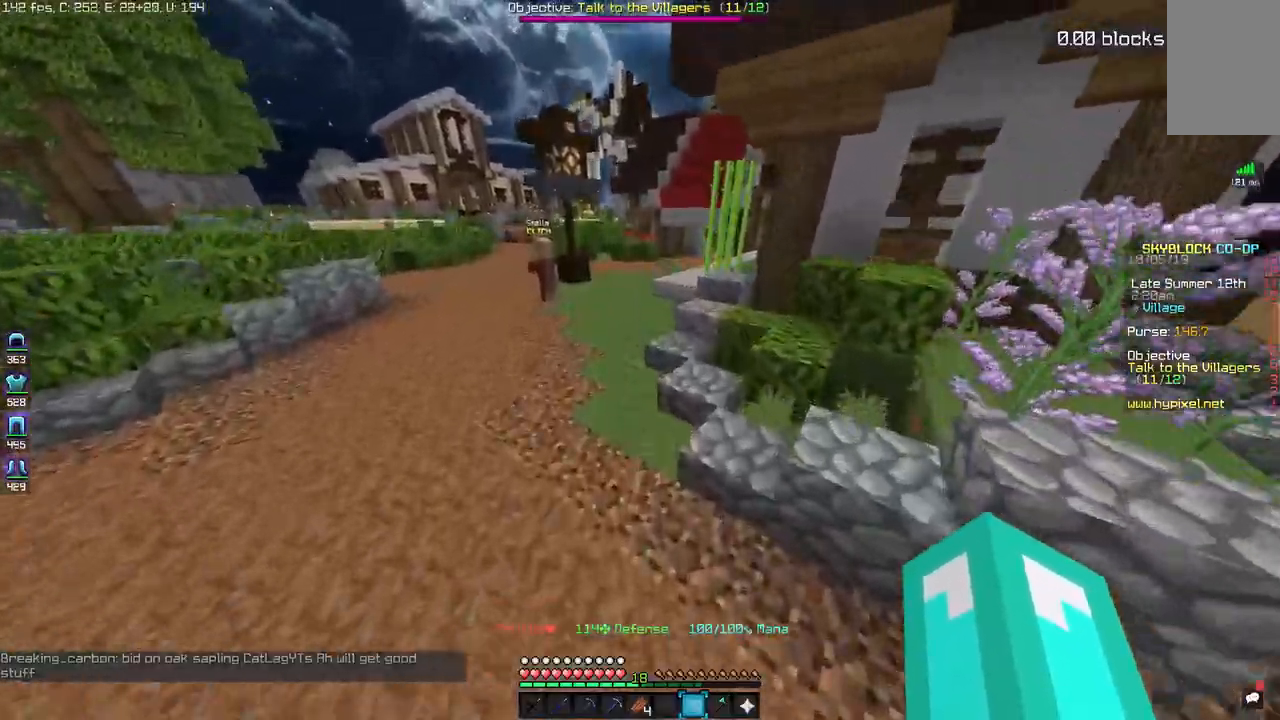
{"keys": ["space", "w"], "mouse": [], "events": [[367, "a", "up"]]}
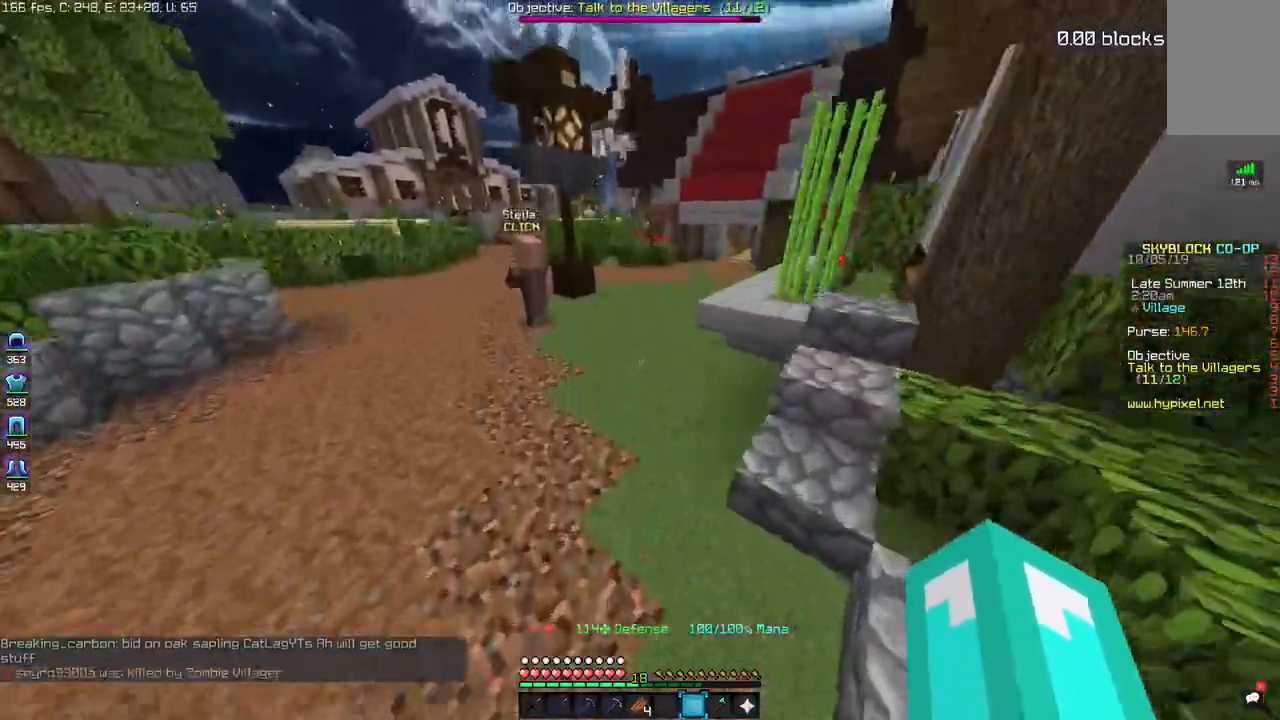
{"keys": ["a", "space", "w"], "mouse": [], "events": [[400, "a", "down"]]}
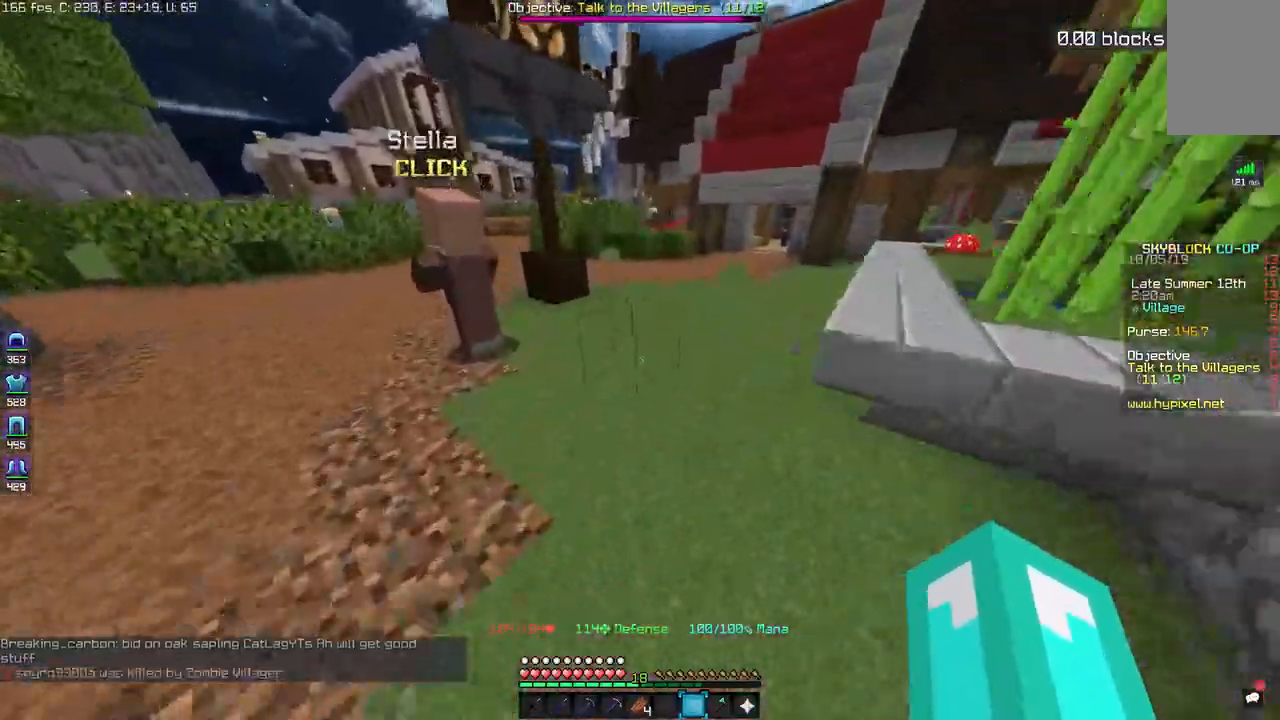
{"keys": ["a", "space", "w"], "mouse": [], "events": []}
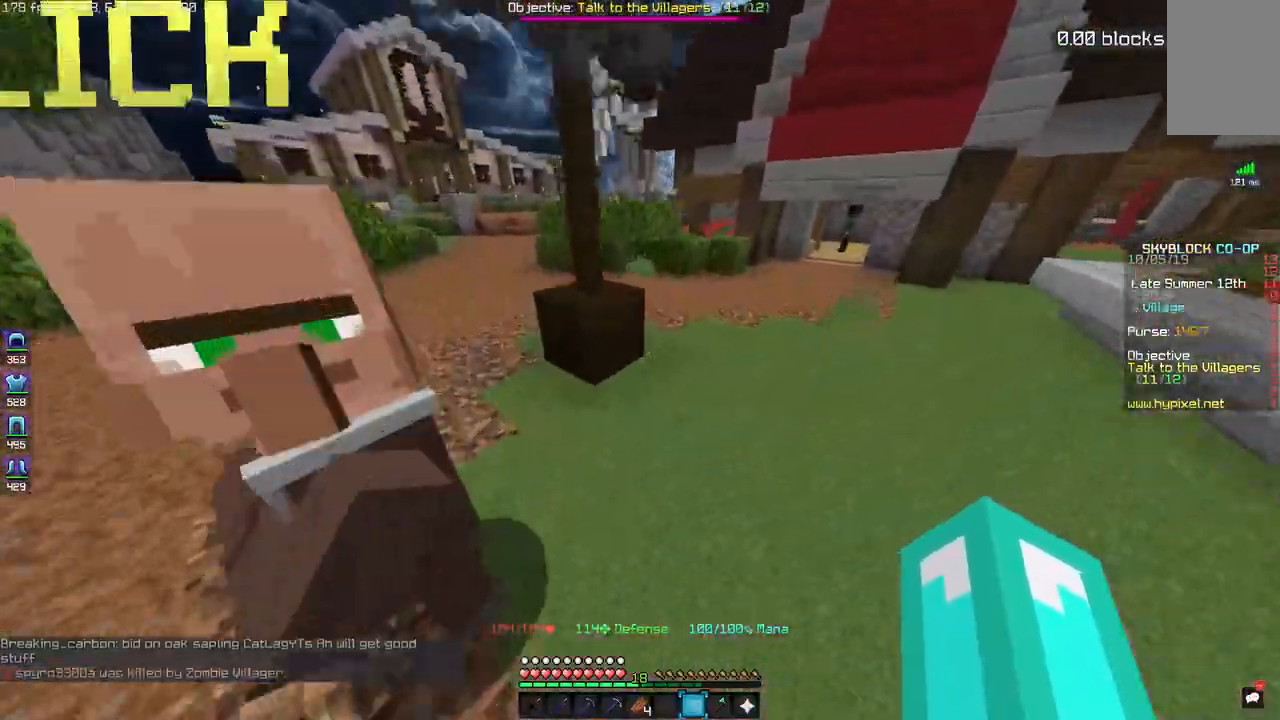
{"keys": ["a", "space", "w"], "mouse": [], "events": []}
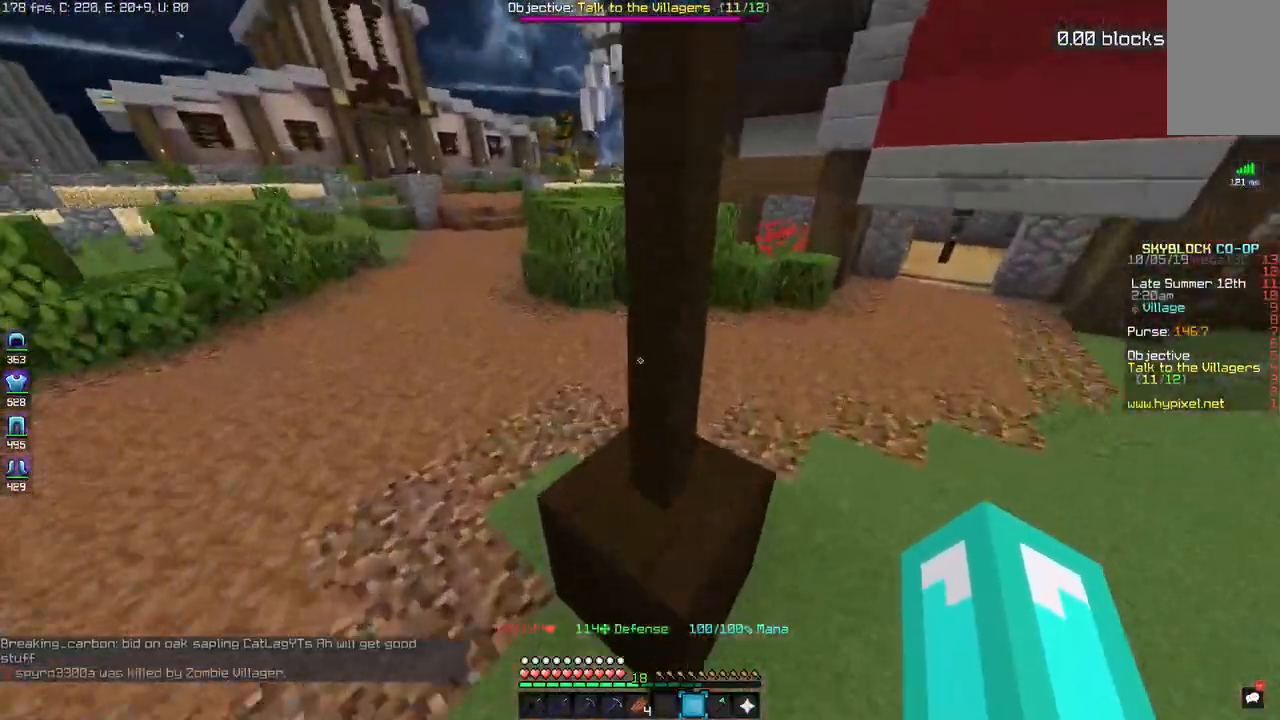
{"keys": ["a", "space", "w"], "mouse": [], "events": []}
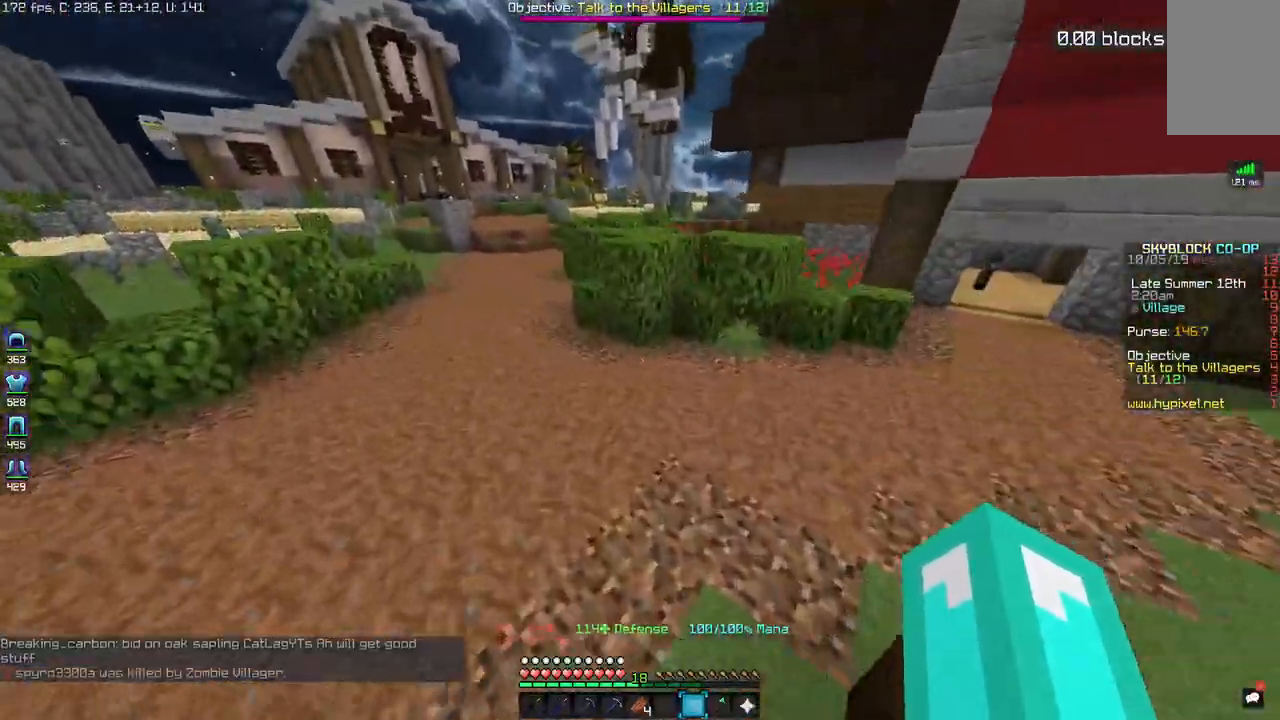
{"keys": ["a", "d", "space", "w"], "mouse": [], "events": [[450, "d", "down"]]}
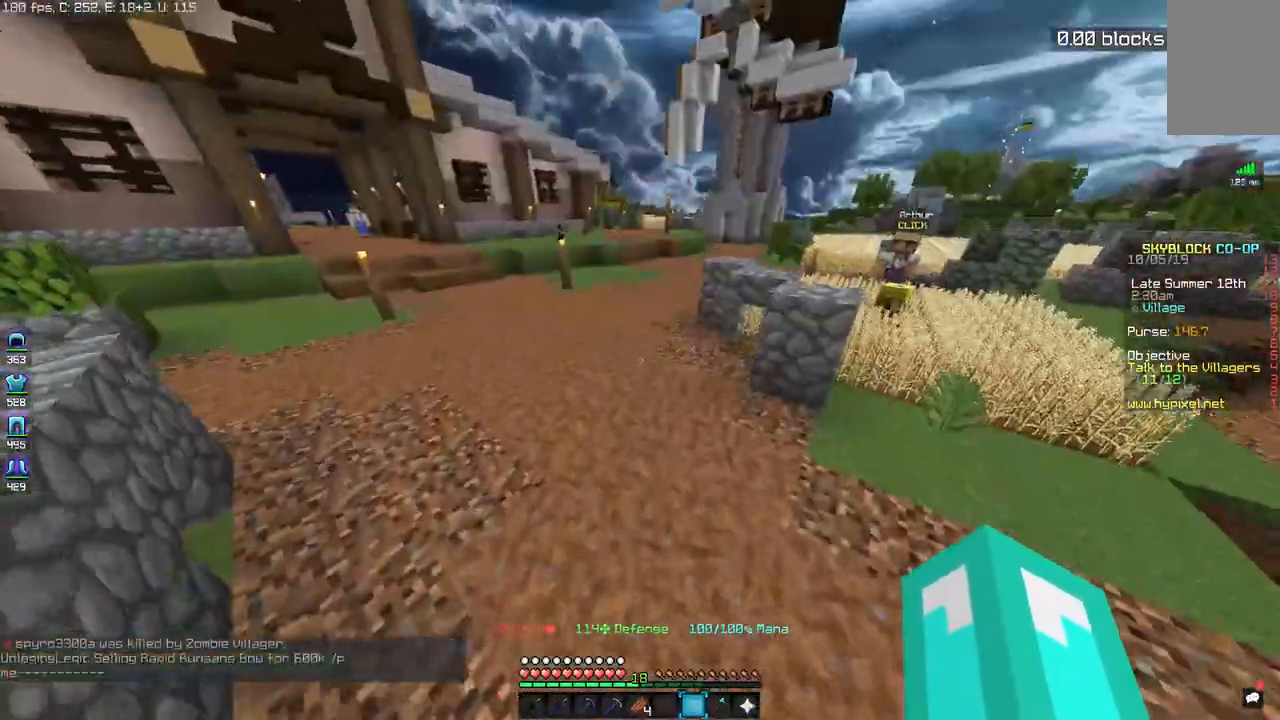
{"keys": ["a", "d", "space", "w"], "mouse": [], "events": []}
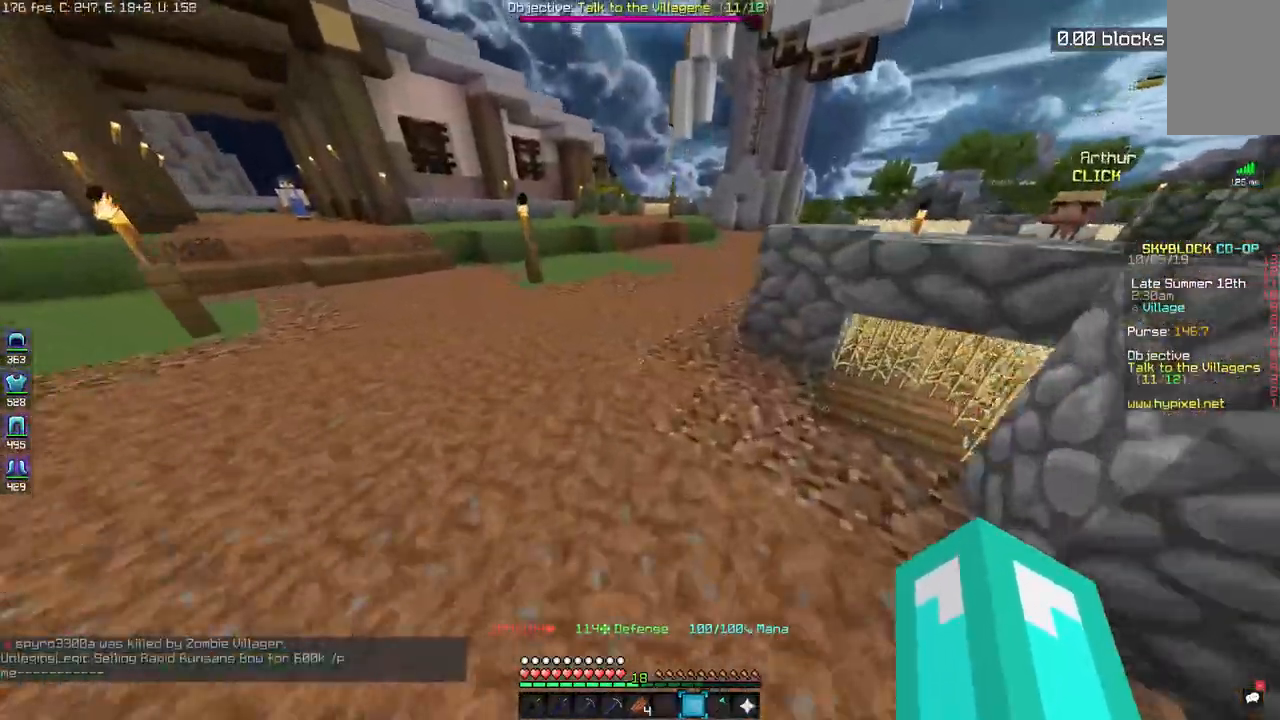
{"keys": ["a", "d", "space", "w"], "mouse": [], "events": []}
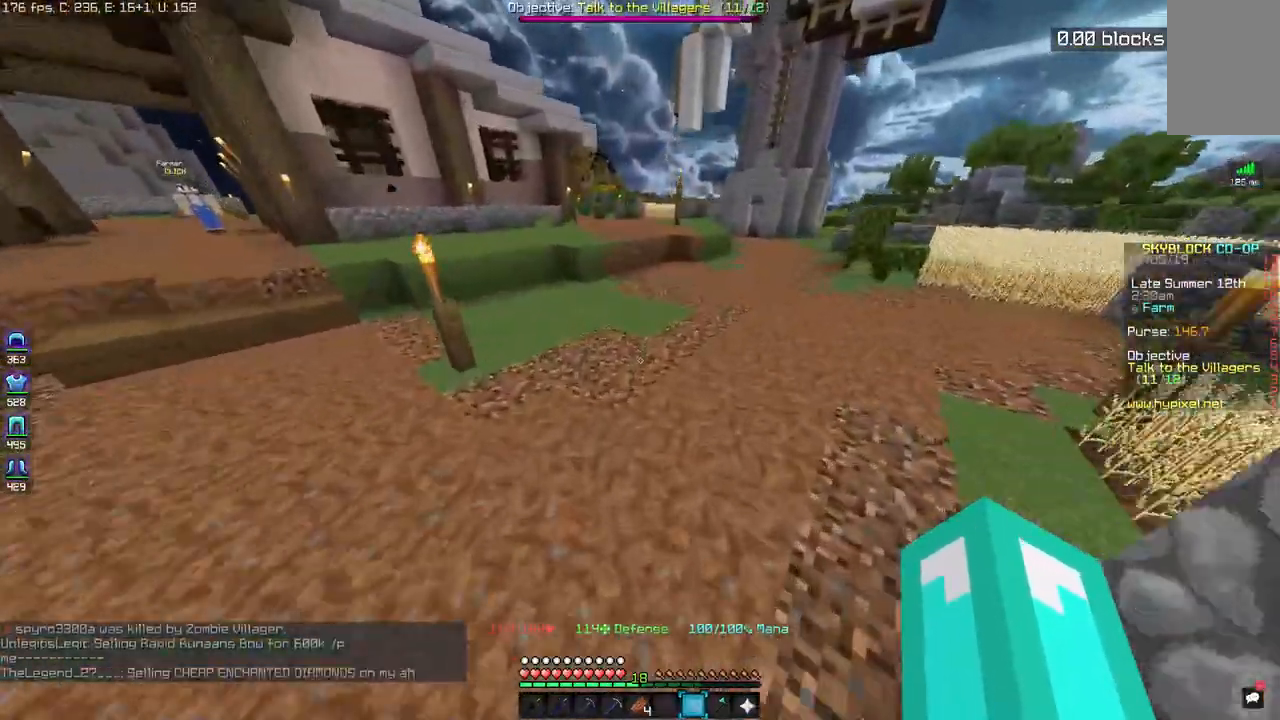
{"keys": ["a", "d", "space", "w"], "mouse": [], "events": []}
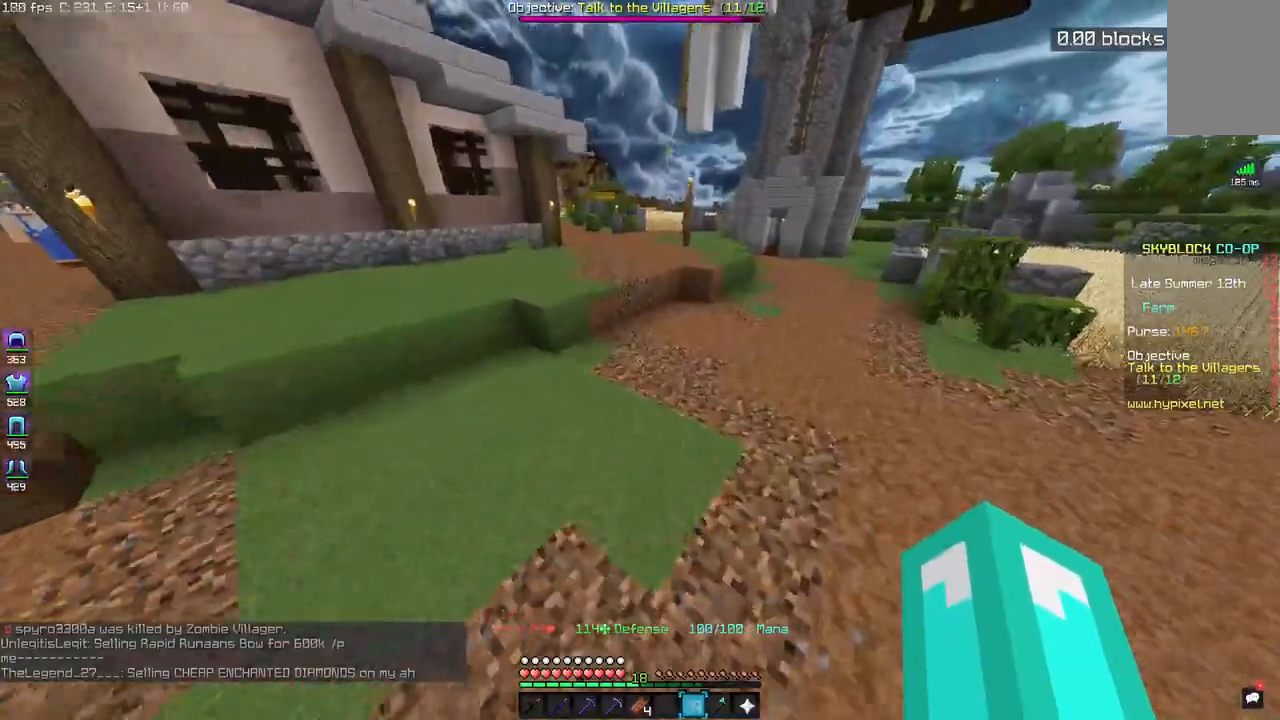
{"keys": ["a", "w"], "mouse": [], "events": [[367, "space", "up"], [467, "d", "up"]]}
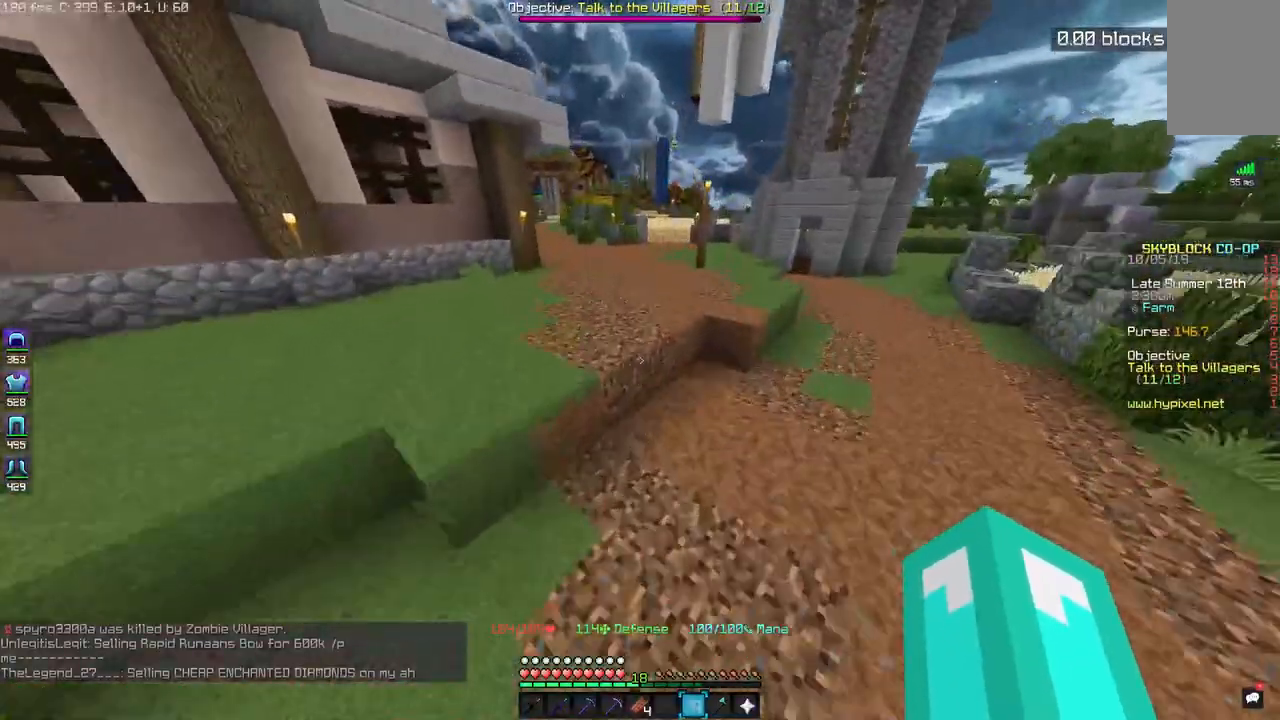
{"keys": ["d", "space", "w"], "mouse": [], "events": [[17, "a", "up"], [150, "space", "down"], [417, "a", "down"], [433, "d", "down"], [450, "a", "up"]]}
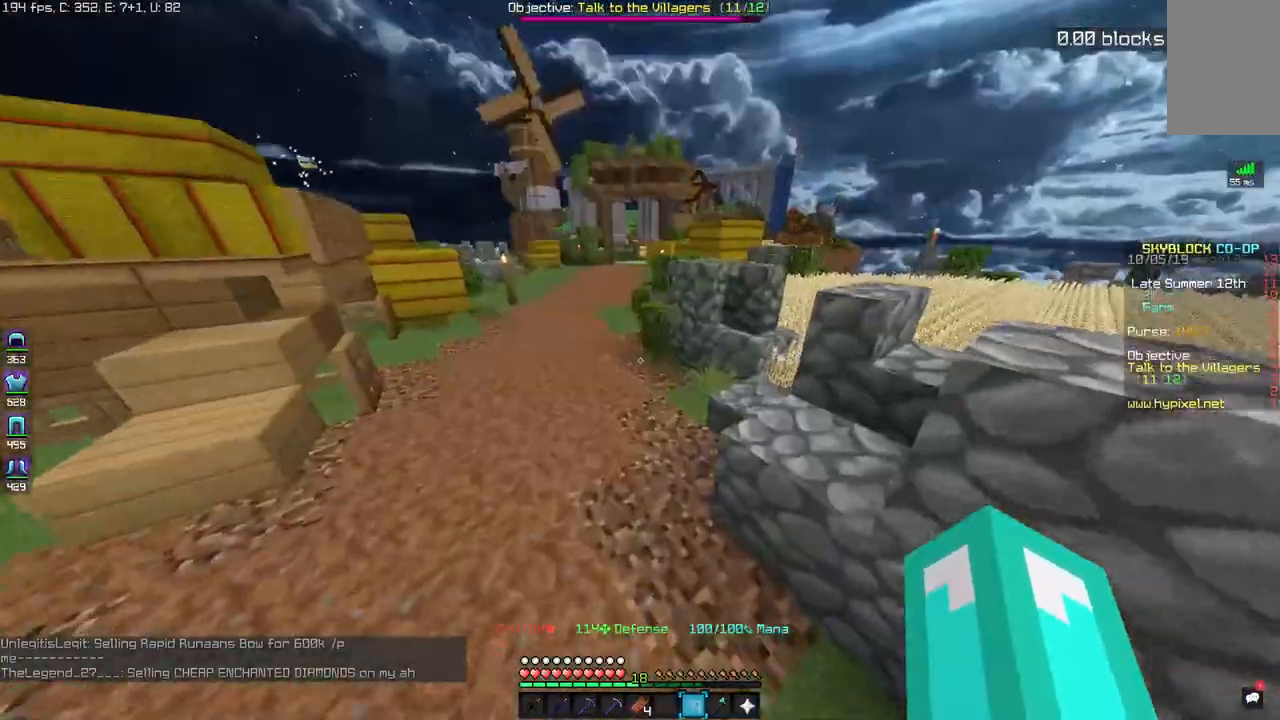
{"keys": ["a", "d", "space", "w"], "mouse": [], "events": [[150, "a", "down"]]}
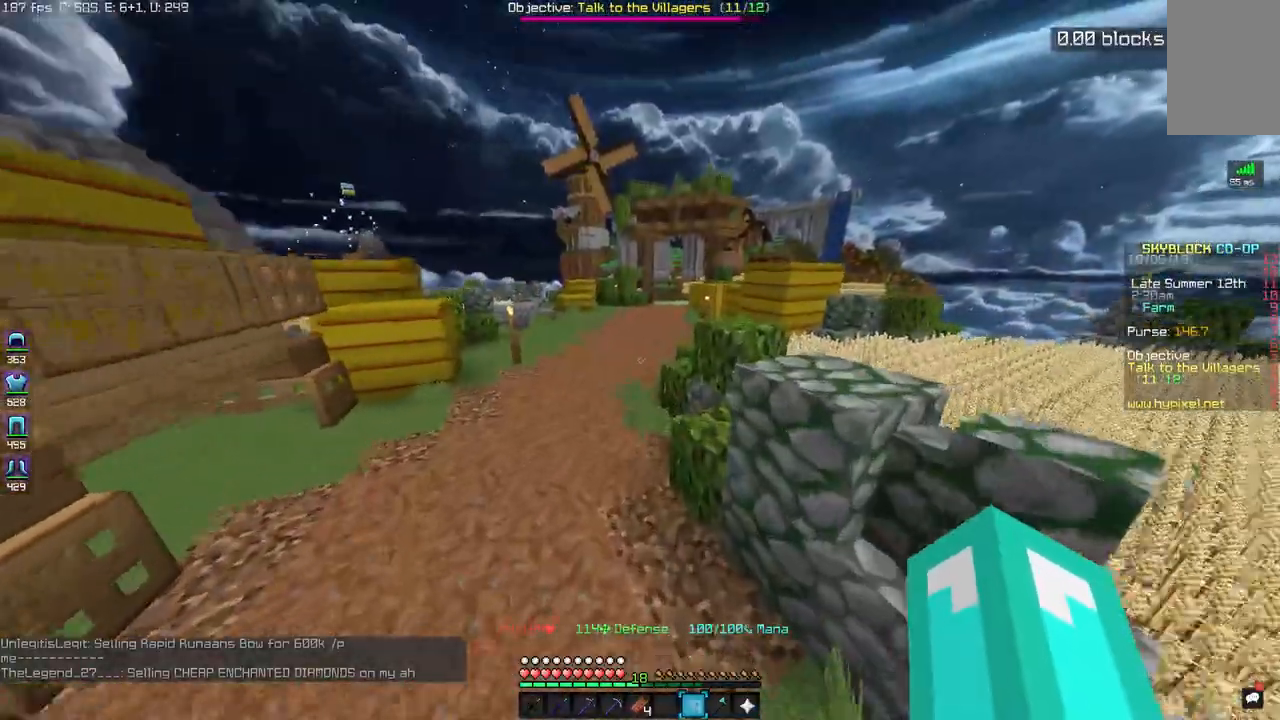
{"keys": ["a", "d", "space", "w"], "mouse": [], "events": [[67, "a", "up"], [150, "a", "down"], [217, "a", "up"], [433, "a", "down"]]}
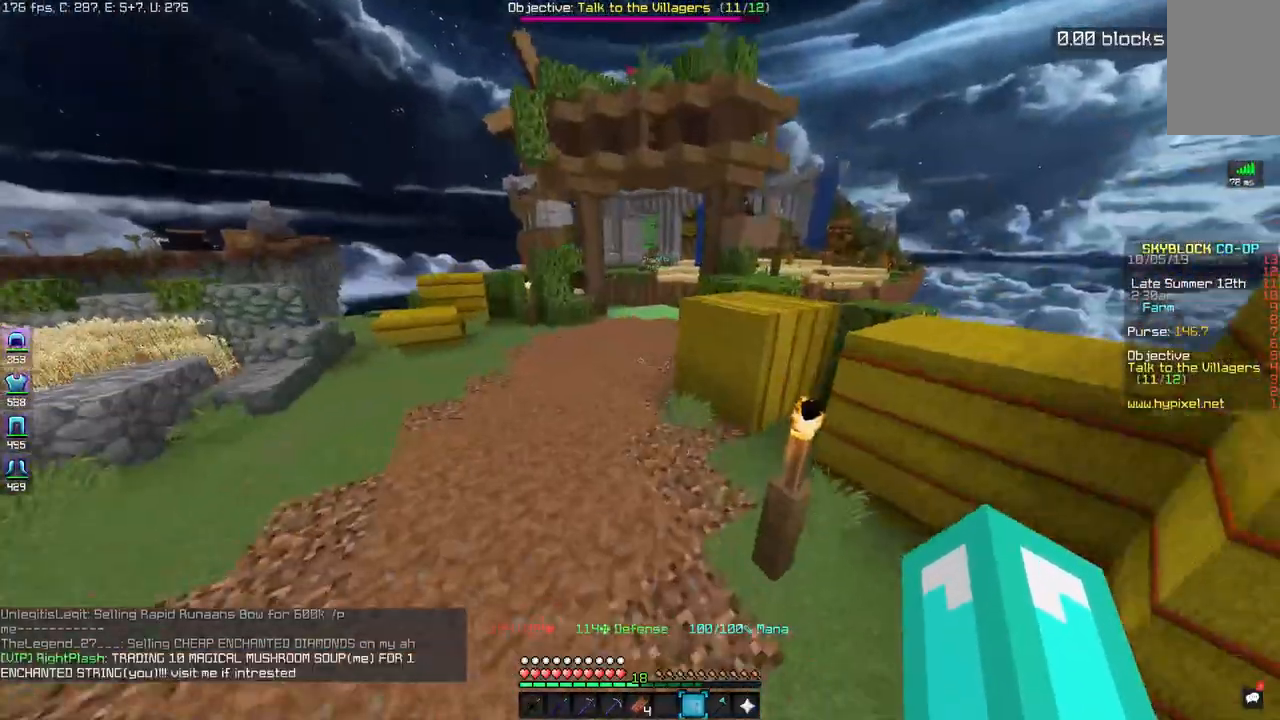
{"keys": ["a", "space", "w"], "mouse": [], "events": [[200, "d", "up"]]}
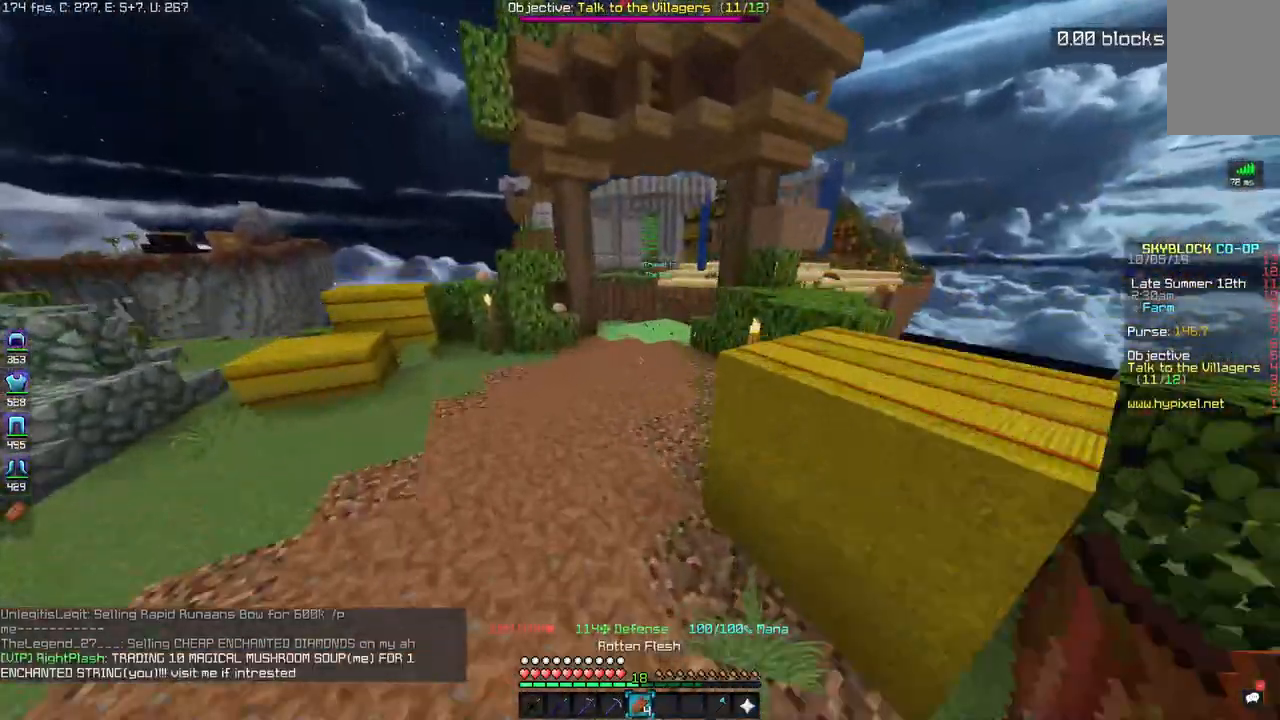
{"keys": ["space", "w"], "mouse": [], "events": [[350, "a", "up"]]}
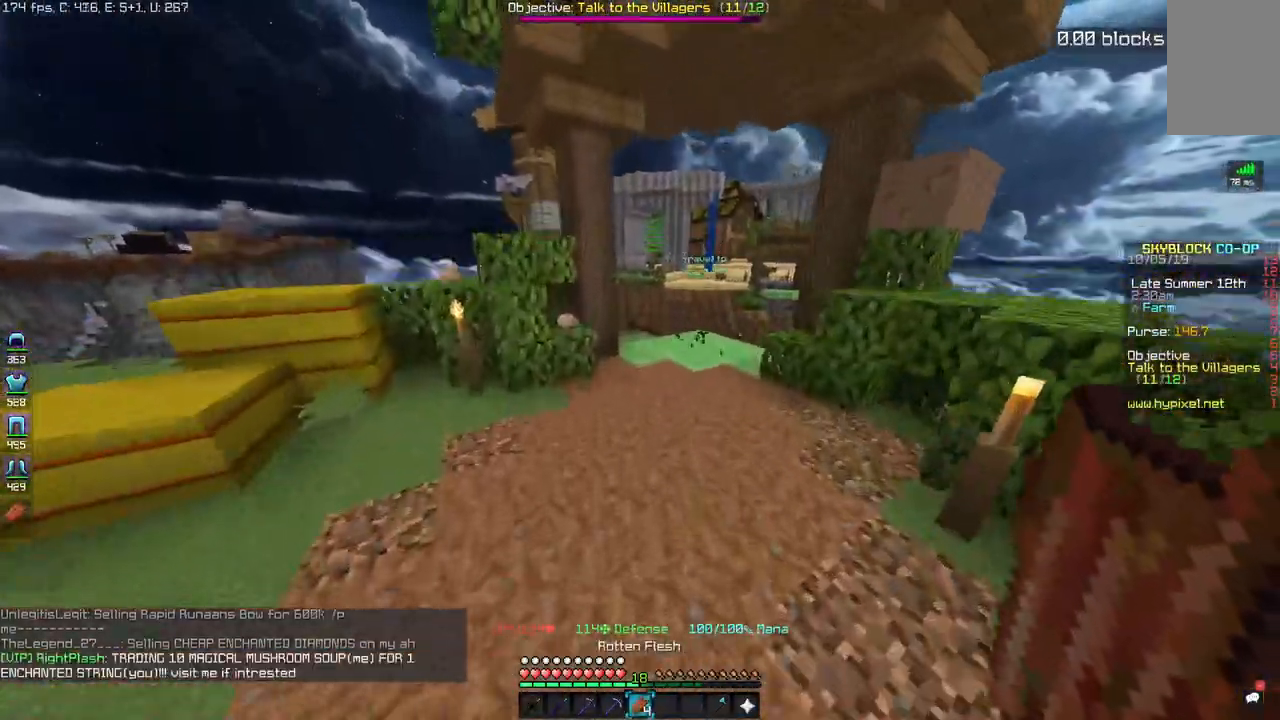
{"keys": ["space", "w"], "mouse": [], "events": []}
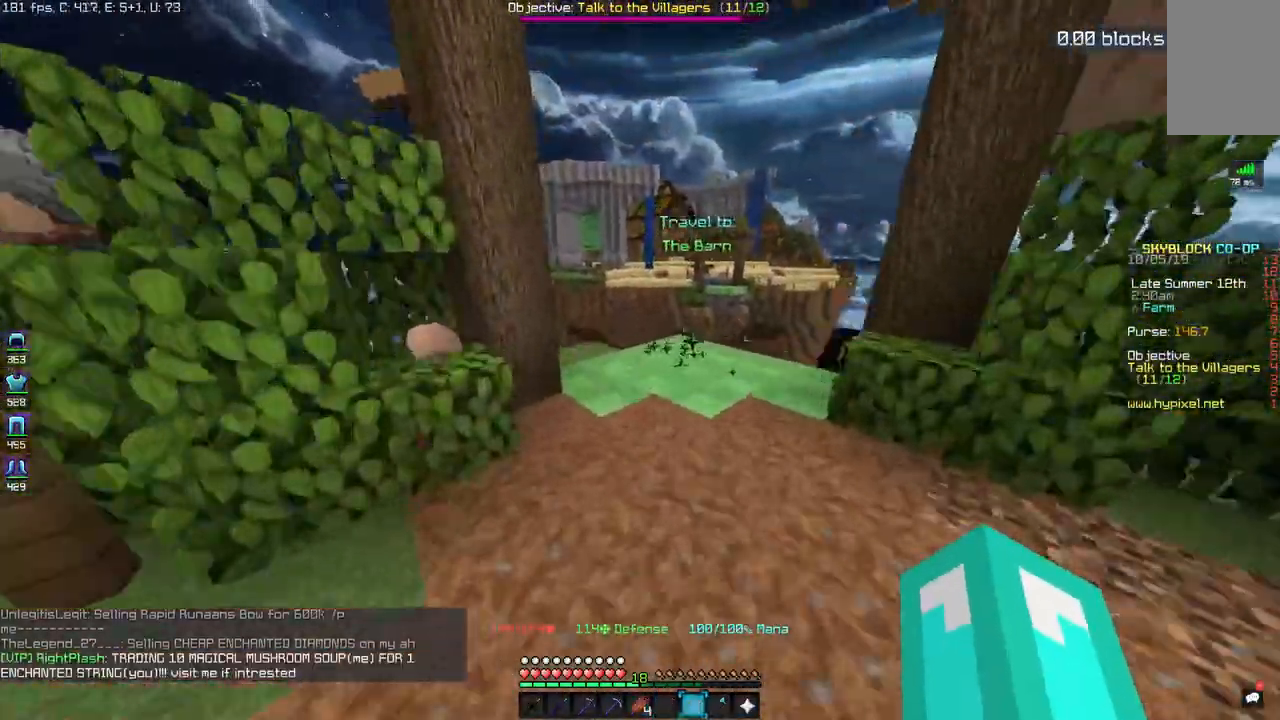
{"keys": ["d", "space", "w"], "mouse": [], "events": [[367, "d", "down"]]}
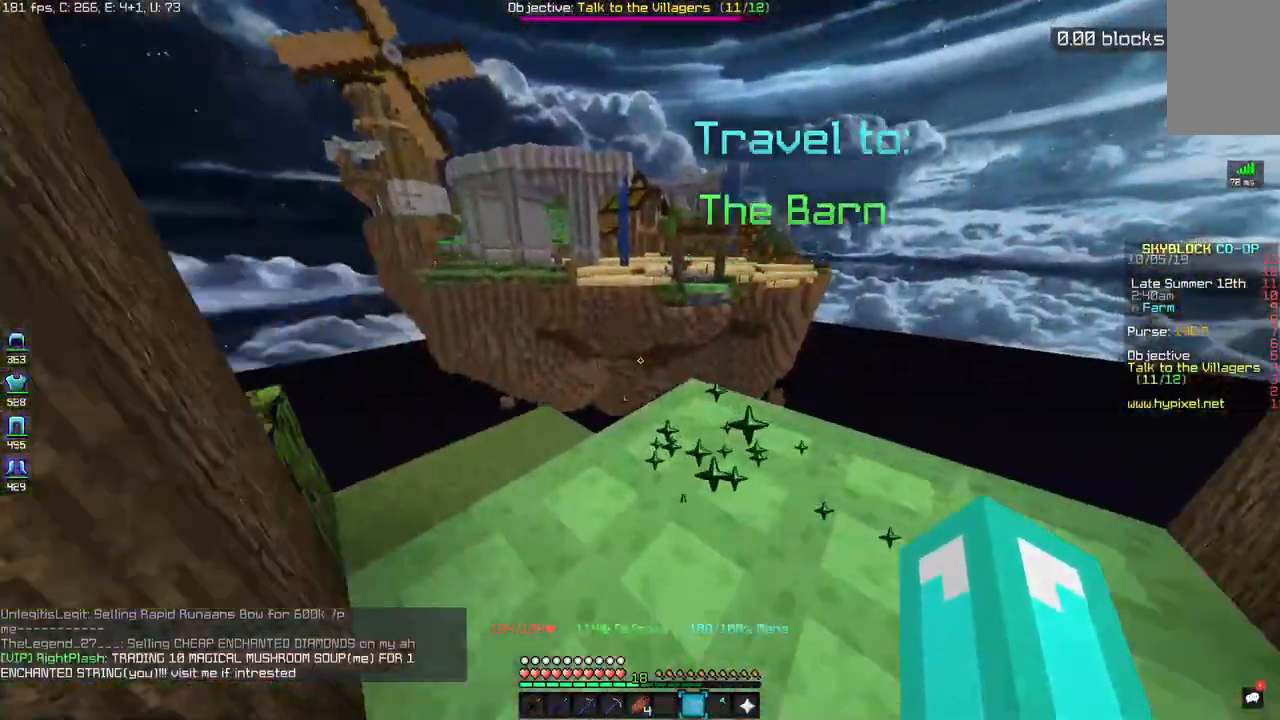
{"keys": ["w"], "mouse": [], "events": [[150, "d", "up"], [150, "space", "up"]]}
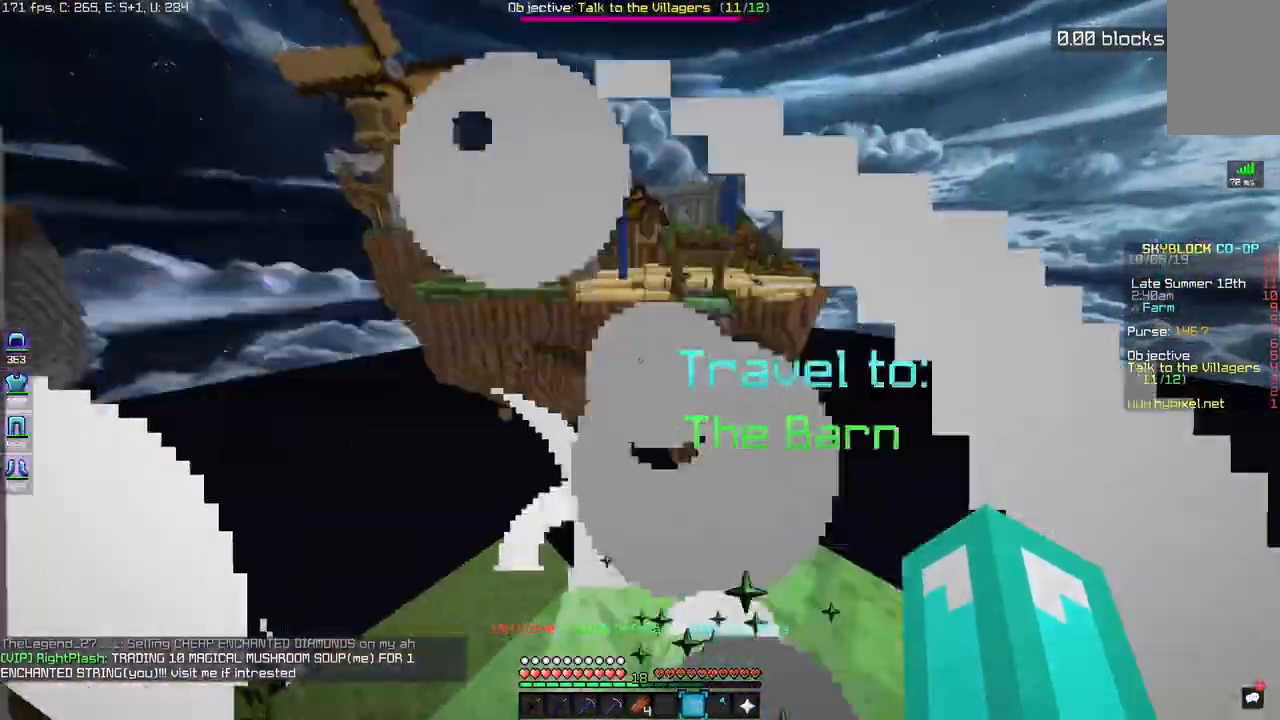
{"keys": [], "mouse": [], "events": [[133, "w", "up"]]}
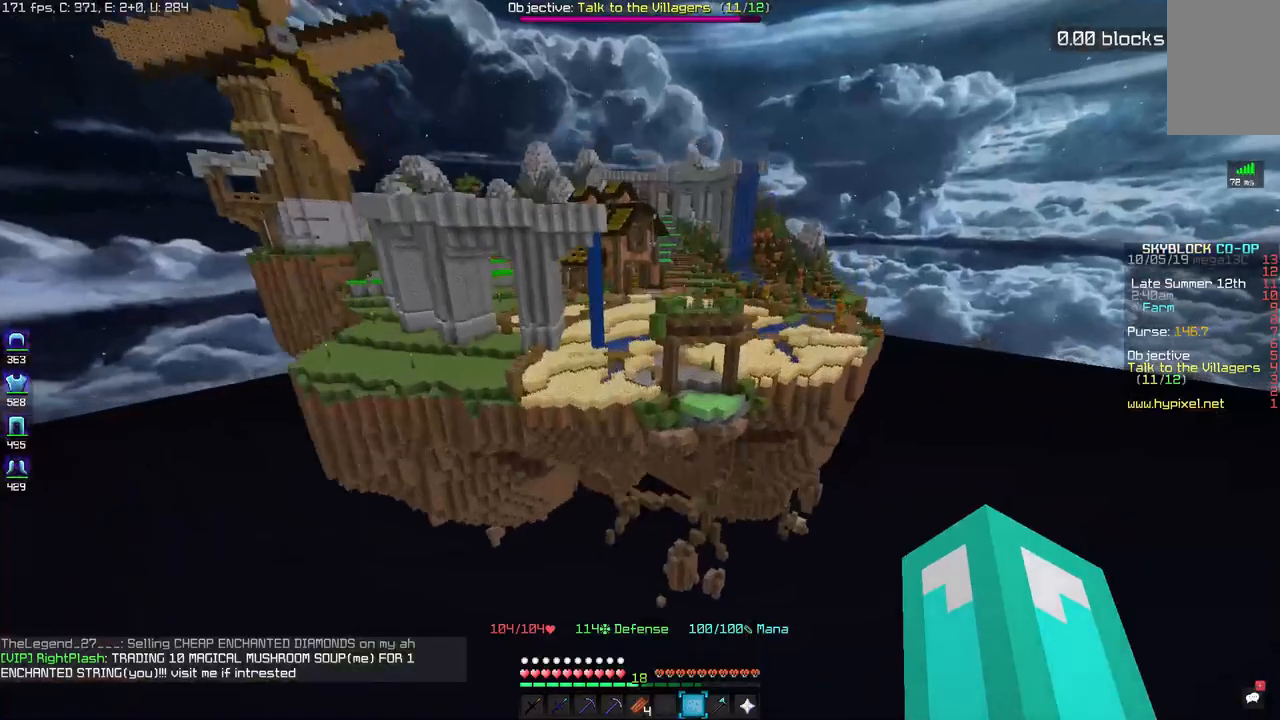
{"keys": ["d", "space", "w"], "mouse": [], "events": [[317, "d", "down"], [317, "space", "down"], [317, "w", "down"]]}
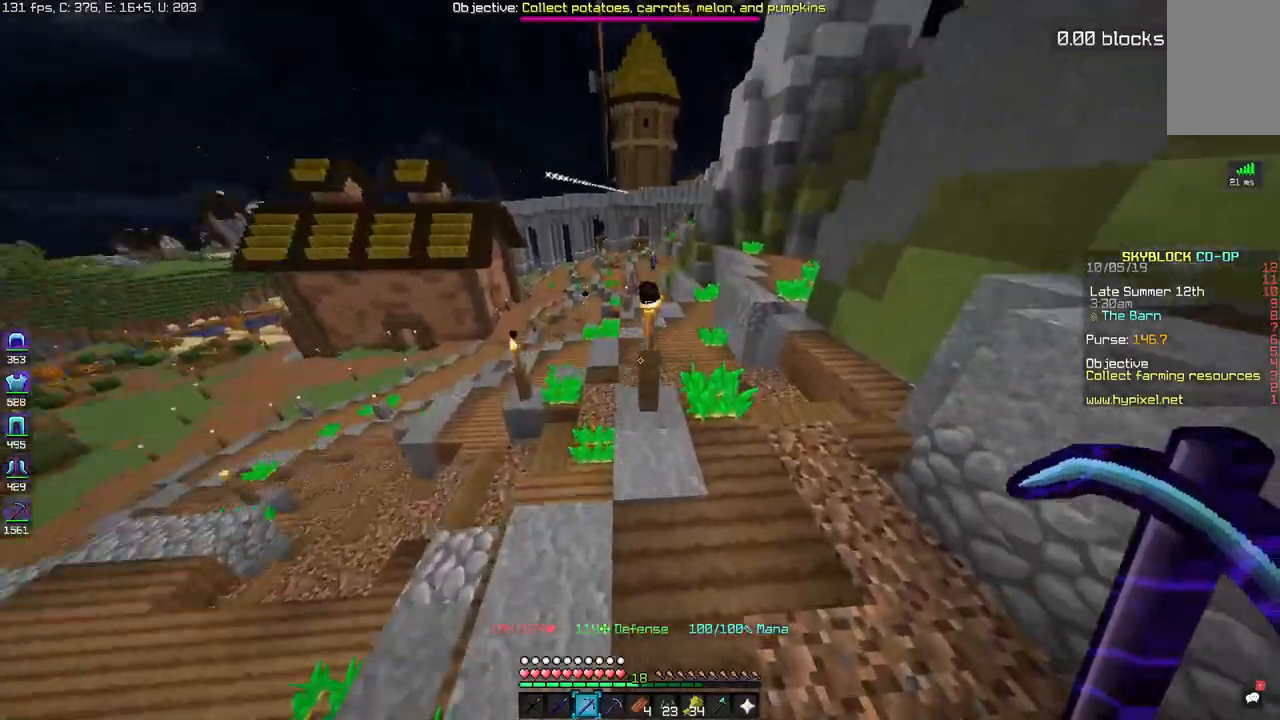
{"keys": ["d", "space", "w"], "mouse": [], "events": []}
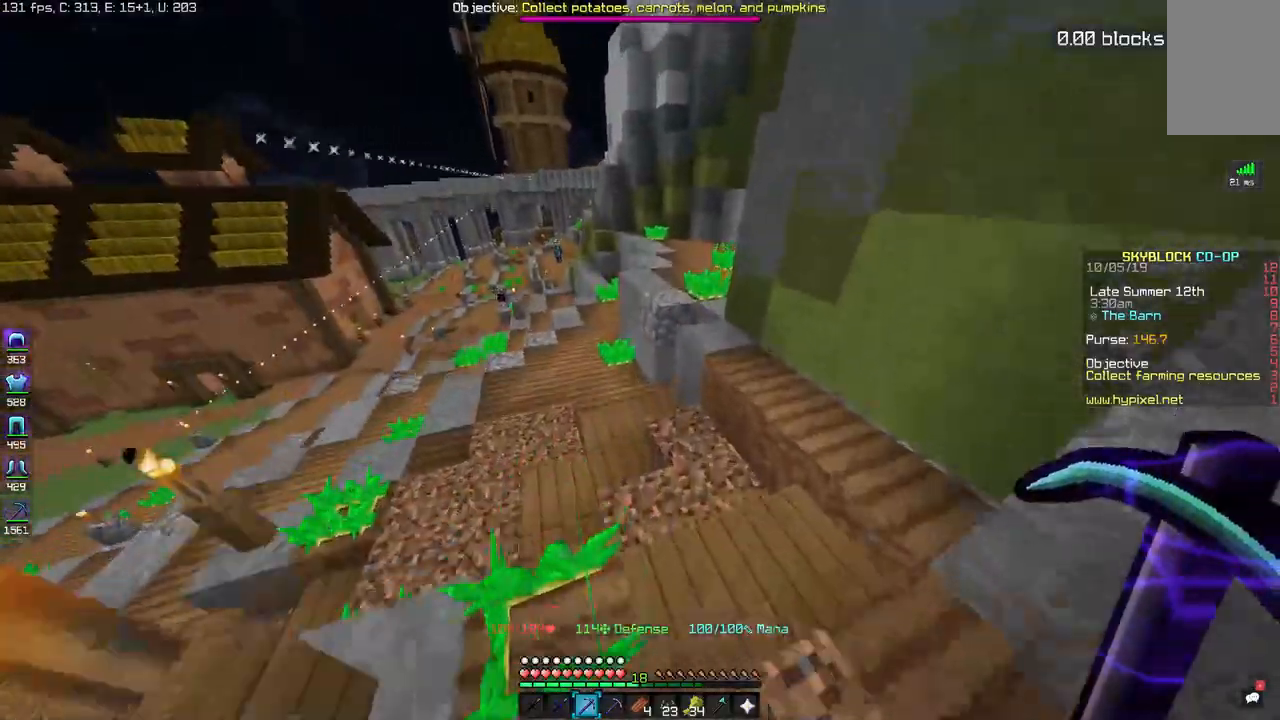
{"keys": ["d", "space", "w"], "mouse": [], "events": []}